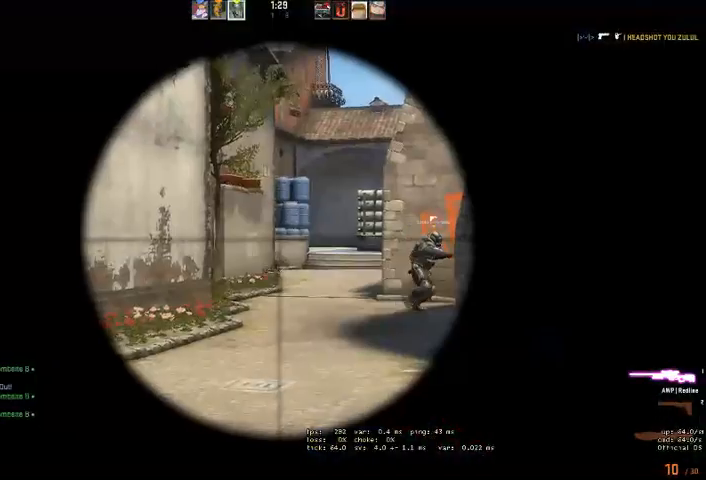
Gameplay with keyboard and mouse; each line is a JSON object with the keys and mouse buttons held at the frame after it. "events" lists presses ("down") and releases ("up") of "a", "ctrl", "d", "e", "q", "s", "shift", "space", "w", "mouse_left", "mouse_wheel" and "mouse_right" between this image and that frame as [ms after this image, input, new state], when the widget could be followed in between. "mouse_left", "mouse_wheel", "mouse_right" = the "left", "wheel", "right" buttons of the "mouse" list. No other keys are recorded. "wheel" means that the mouse wheel is clicked or scrolled. Mouse movement is not recorded. Not read: mouse_mb4.
{"keys": ["a"], "mouse": [], "events": [[100, "mouse_right", "up"], [167, "d", "up"], [200, "a", "down"], [267, "a", "up"], [367, "d", "down"], [433, "d", "up"], [467, "a", "down"]]}
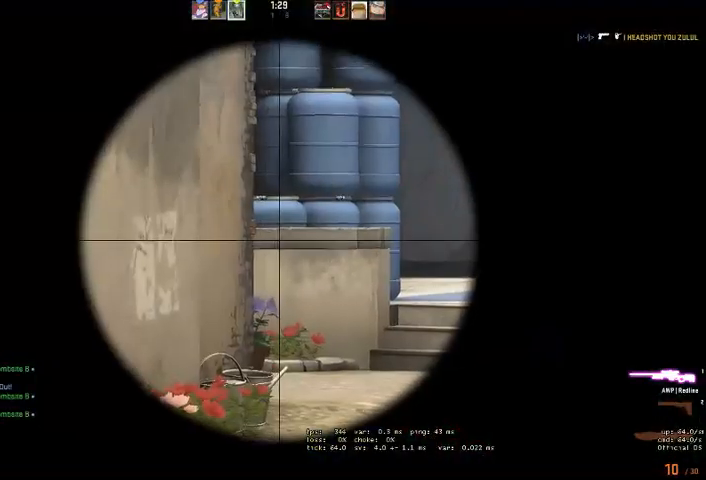
{"keys": [], "mouse": [], "events": [[100, "a", "up"], [433, "a", "down"], [500, "a", "up"]]}
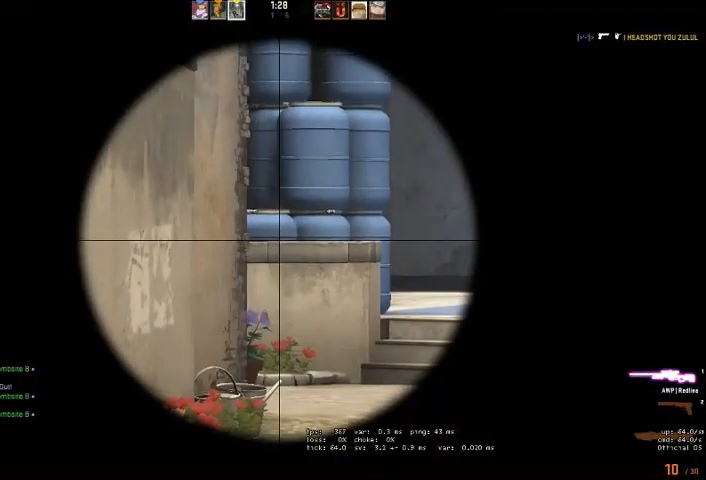
{"keys": [], "mouse": [], "events": []}
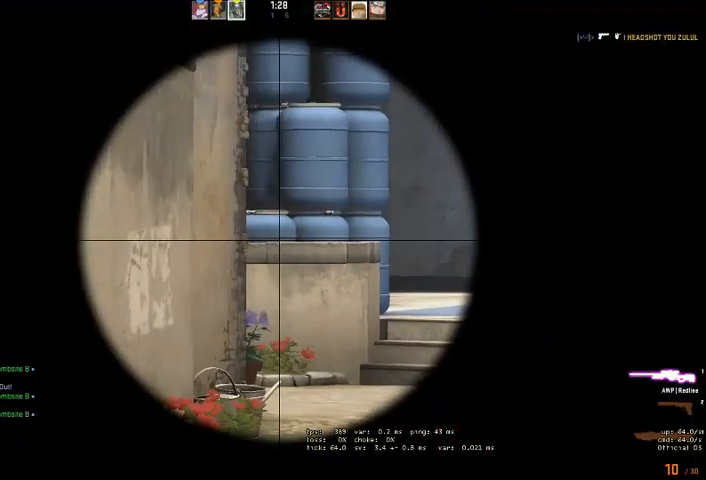
{"keys": [], "mouse": [], "events": []}
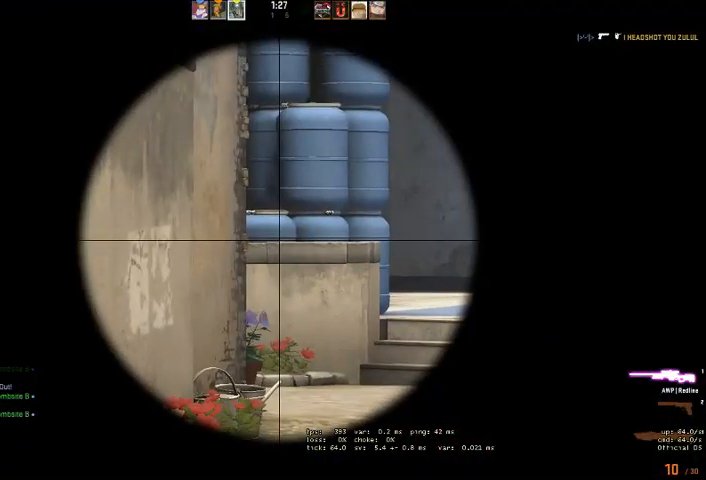
{"keys": [], "mouse": [], "events": []}
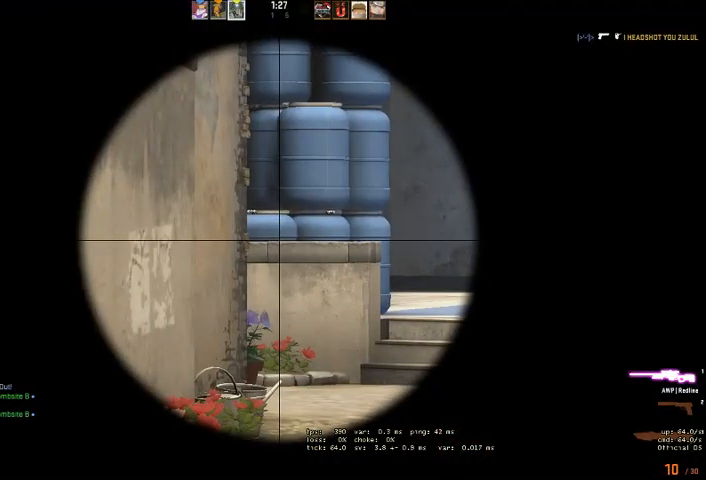
{"keys": [], "mouse": [], "events": []}
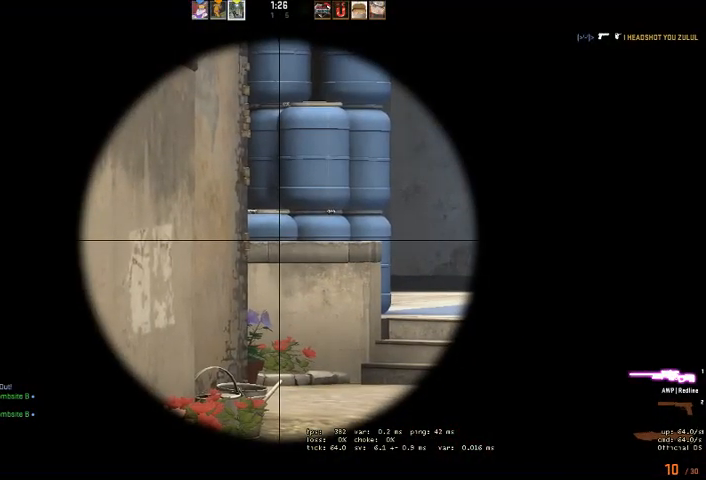
{"keys": [], "mouse": [], "events": []}
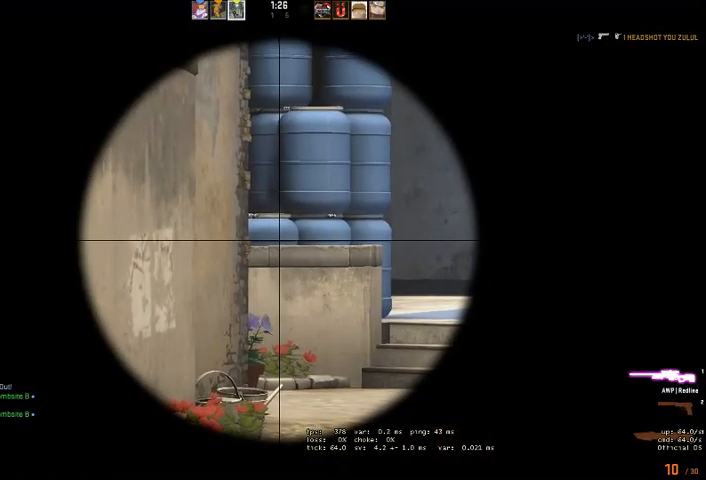
{"keys": [], "mouse": [], "events": []}
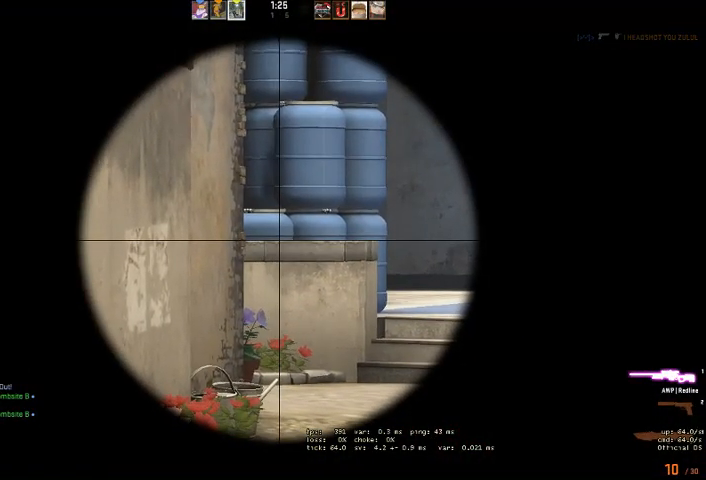
{"keys": [], "mouse": [], "events": [[167, "a", "down"], [300, "a", "up"]]}
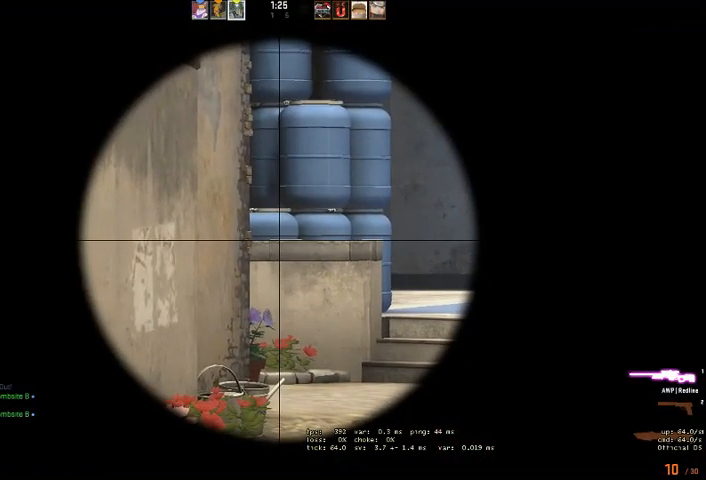
{"keys": [], "mouse": [], "events": []}
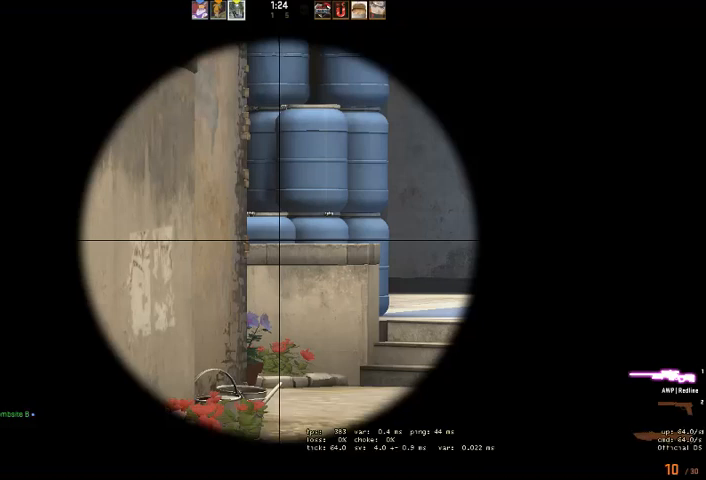
{"keys": [], "mouse": [], "events": []}
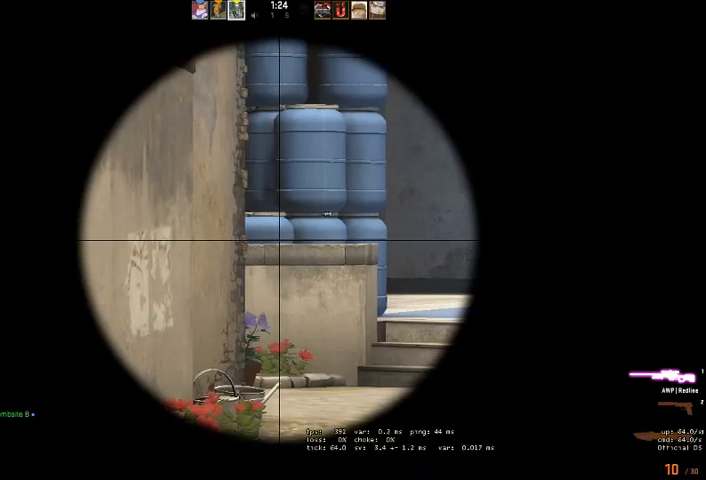
{"keys": [], "mouse": [], "events": [[167, "a", "down"], [233, "a", "up"]]}
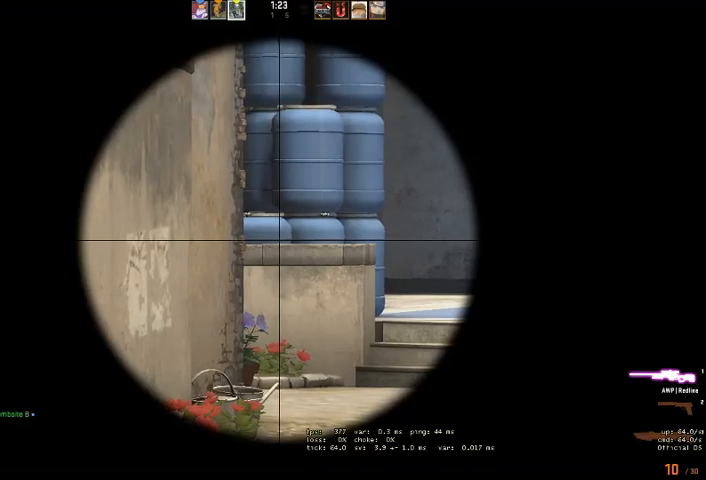
{"keys": [], "mouse": [], "events": []}
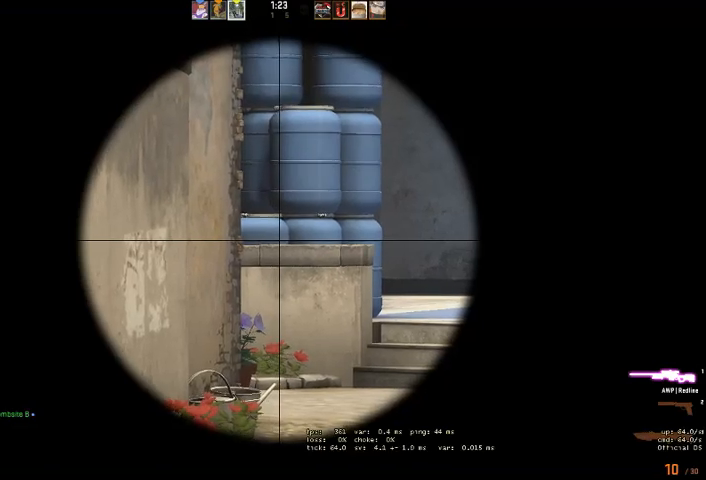
{"keys": ["a", "w"], "mouse": [], "events": [[67, "a", "down"], [100, "w", "down"]]}